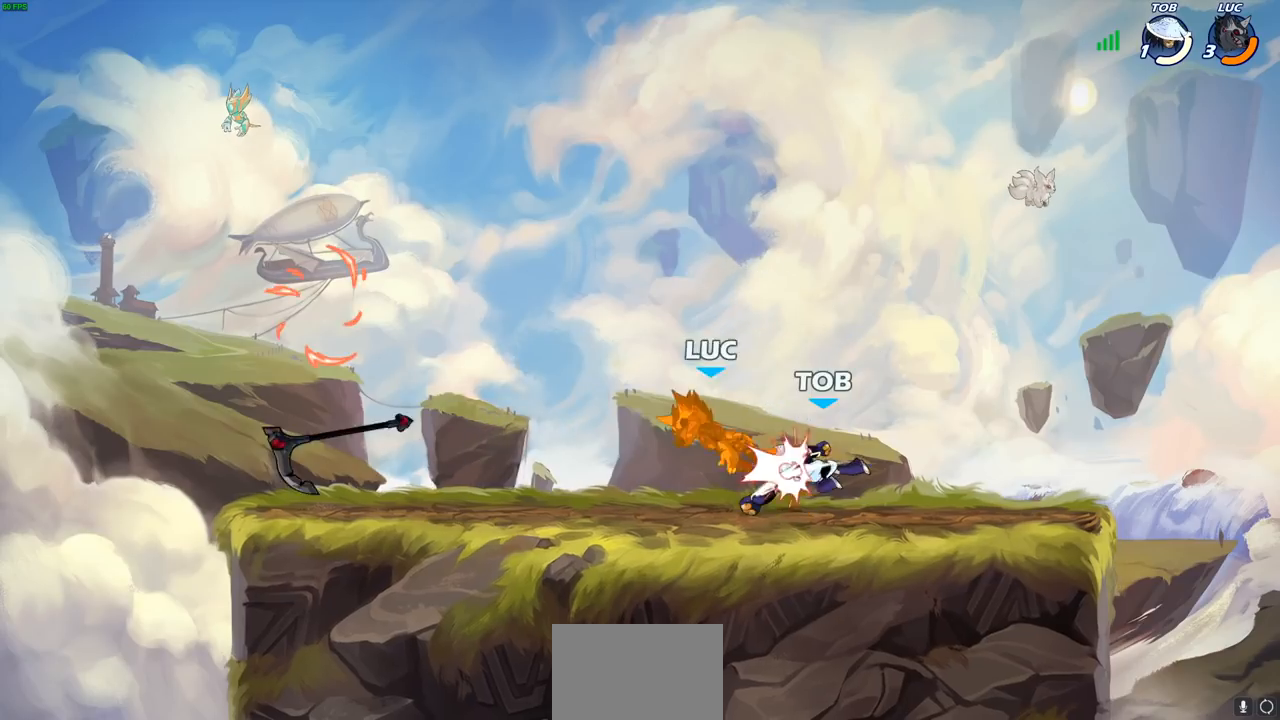
Gameplay with a controller (PlayStation layout); each line is a JSON object with the inputs held at the frame after it. "events" lists button and stick changes between this image and that frame as [ms after this image, input, new state], when the widget could be followed in between. Not read: R3 right_stick.
{"buttons": ["CROSS"], "left_stick": "left", "events": [[33, "SQUARE", "down"], [117, "SQUARE", "up"], [383, "left_stick", "left"], [483, "CROSS", "down"]]}
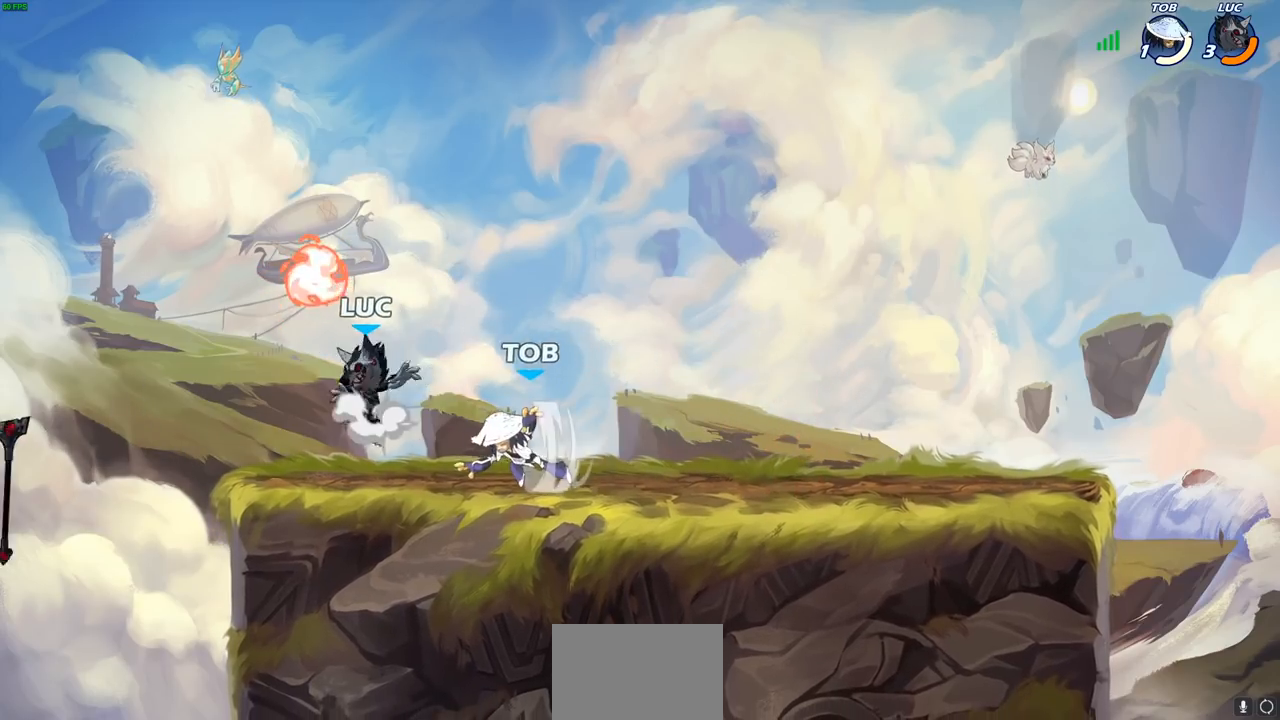
{"buttons": [], "left_stick": "down", "events": [[83, "R1", "down"], [83, "left_stick", "up"], [117, "CROSS", "up"], [183, "R1", "up"], [233, "left_stick", "down-right"], [350, "SQUARE", "down"], [350, "left_stick", "down"], [450, "SQUARE", "up"]]}
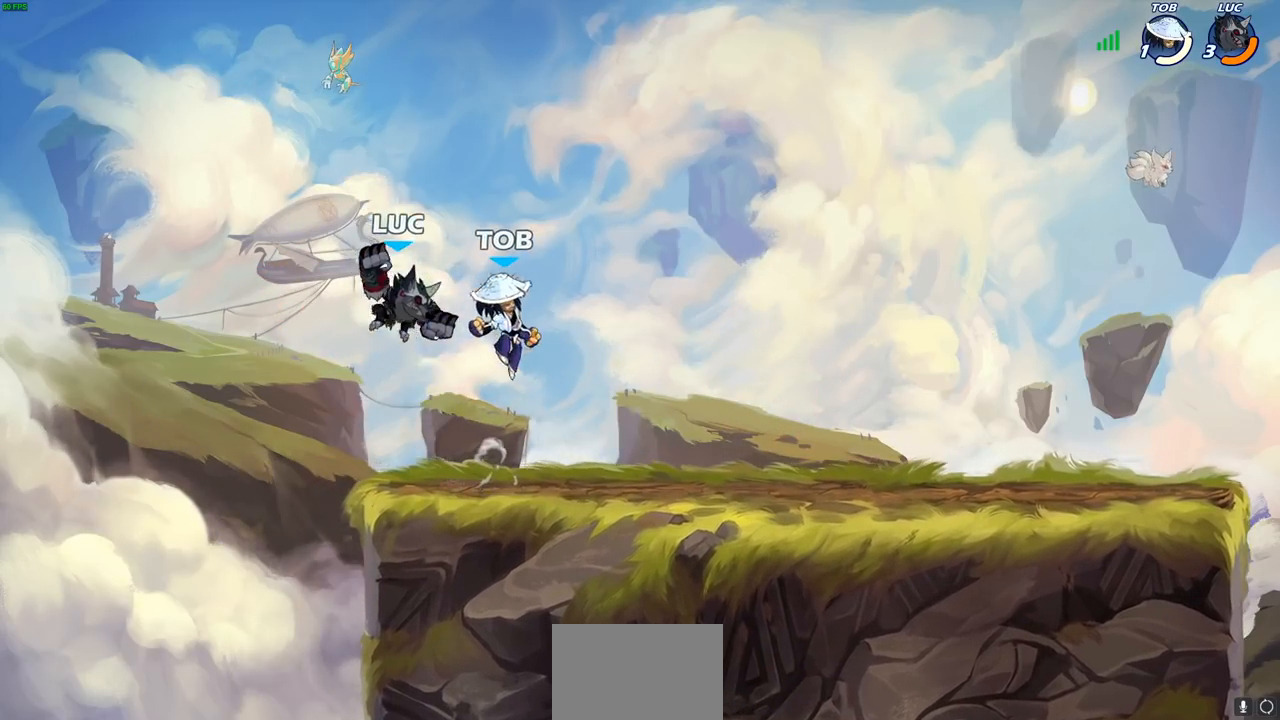
{"buttons": [], "left_stick": "center", "events": [[83, "left_stick", "center"]]}
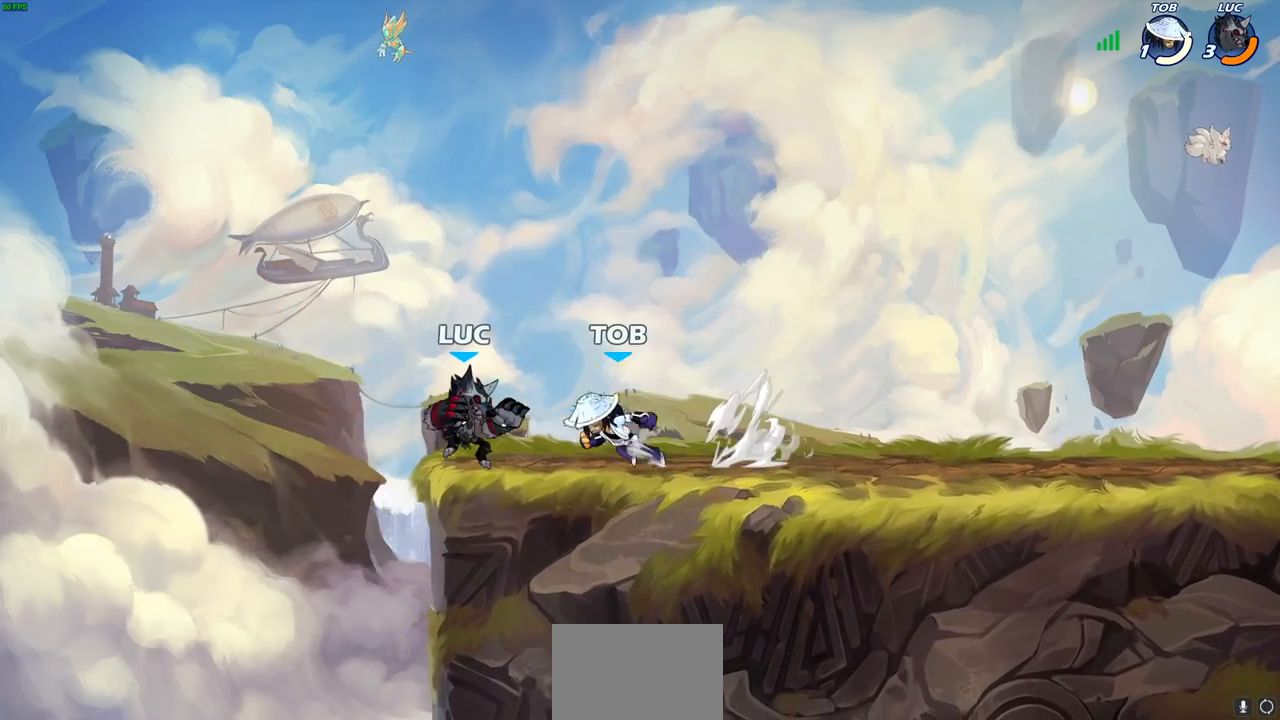
{"buttons": [], "left_stick": "center", "events": [[83, "SQUARE", "down"], [167, "SQUARE", "up"], [250, "SQUARE", "down"], [350, "SQUARE", "up"], [400, "SQUARE", "down"], [500, "SQUARE", "up"]]}
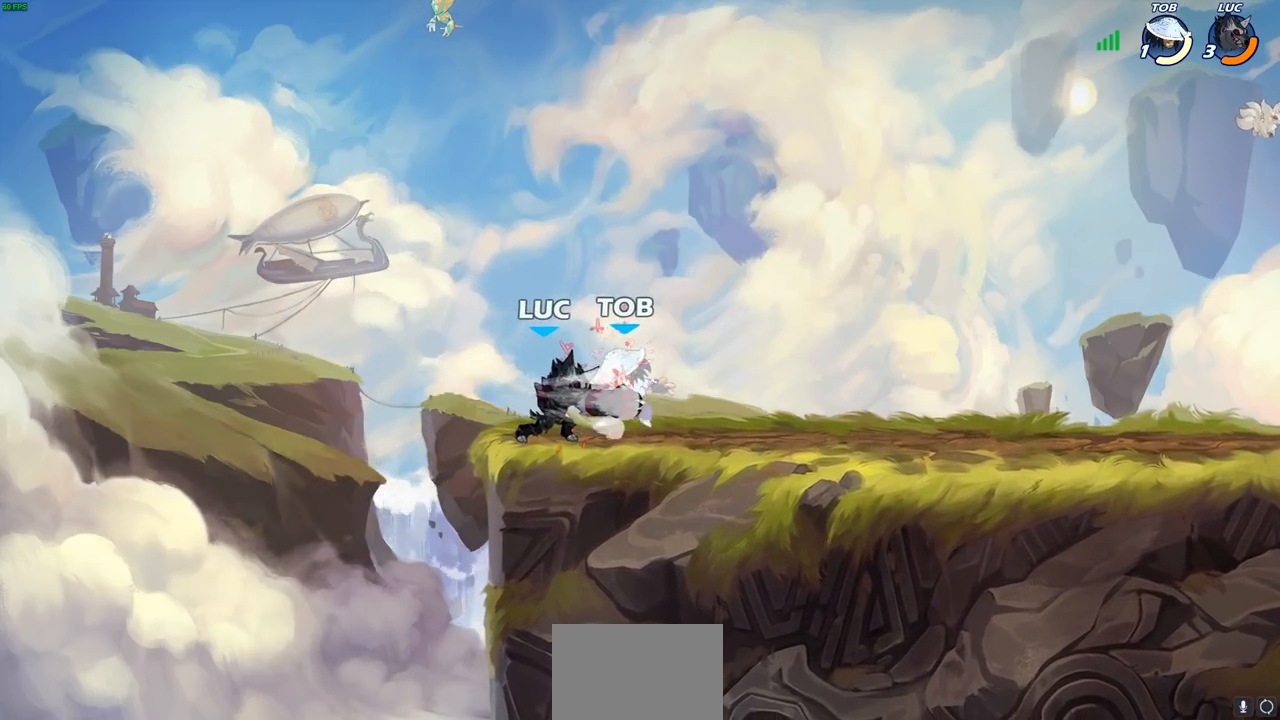
{"buttons": [], "left_stick": "center", "events": [[83, "SQUARE", "down"], [183, "SQUARE", "up"], [267, "SQUARE", "down"], [383, "SQUARE", "up"]]}
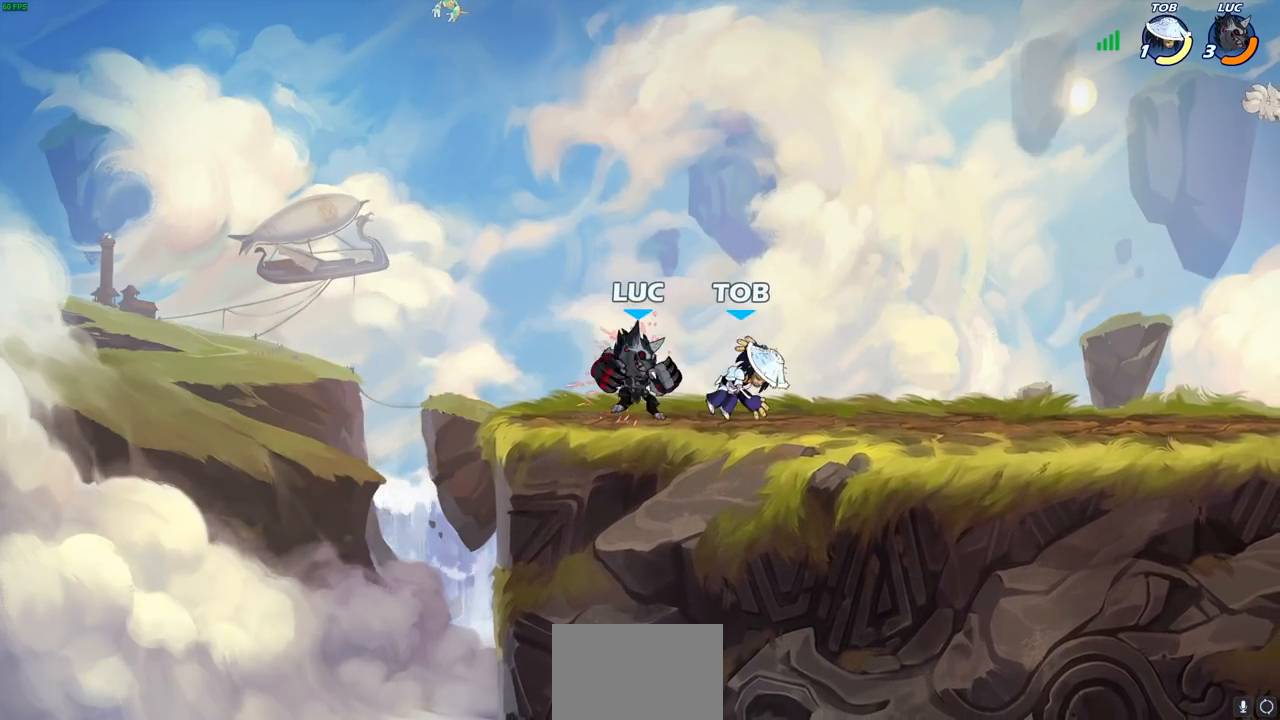
{"buttons": ["SQUARE"], "left_stick": "up-left", "events": [[17, "left_stick", "right"], [100, "R1", "down"], [100, "R2", "down"], [317, "R1", "up"], [317, "R2", "up"], [433, "left_stick", "up-left"], [467, "SQUARE", "down"]]}
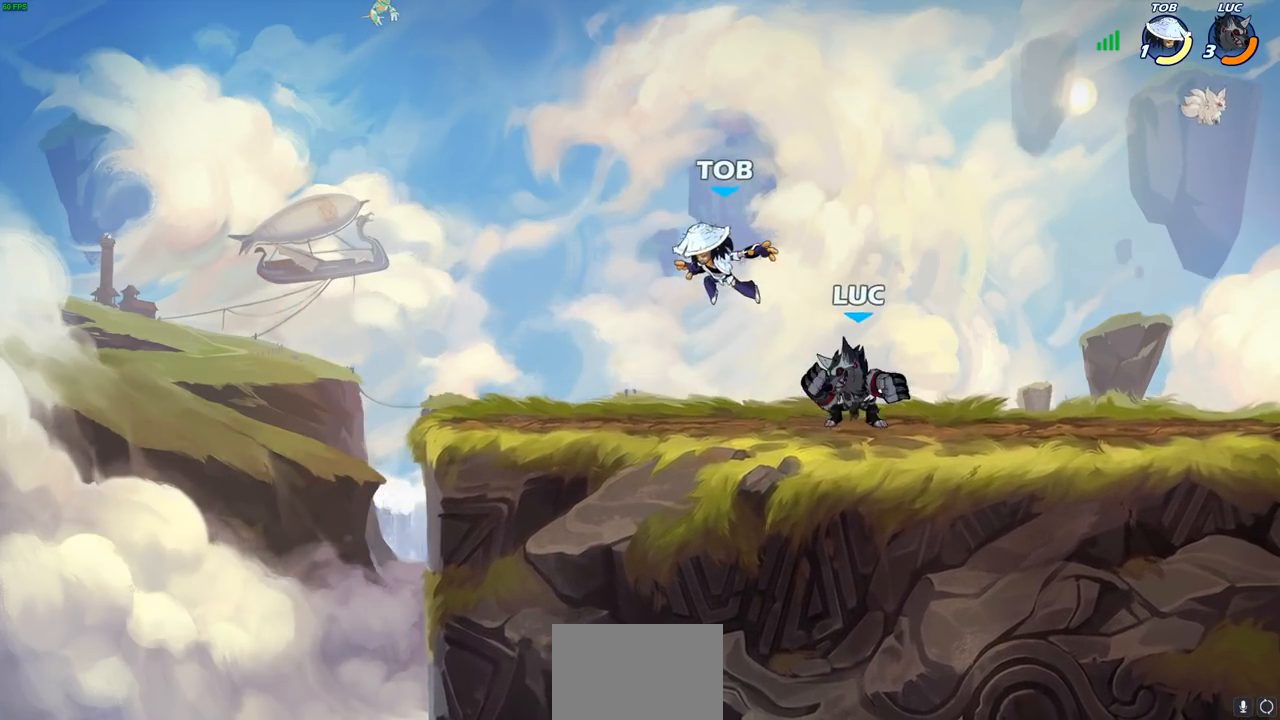
{"buttons": [], "left_stick": "left", "events": [[50, "SQUARE", "up"], [117, "left_stick", "center"], [333, "left_stick", "right"], [400, "left_stick", "center"], [467, "left_stick", "left"]]}
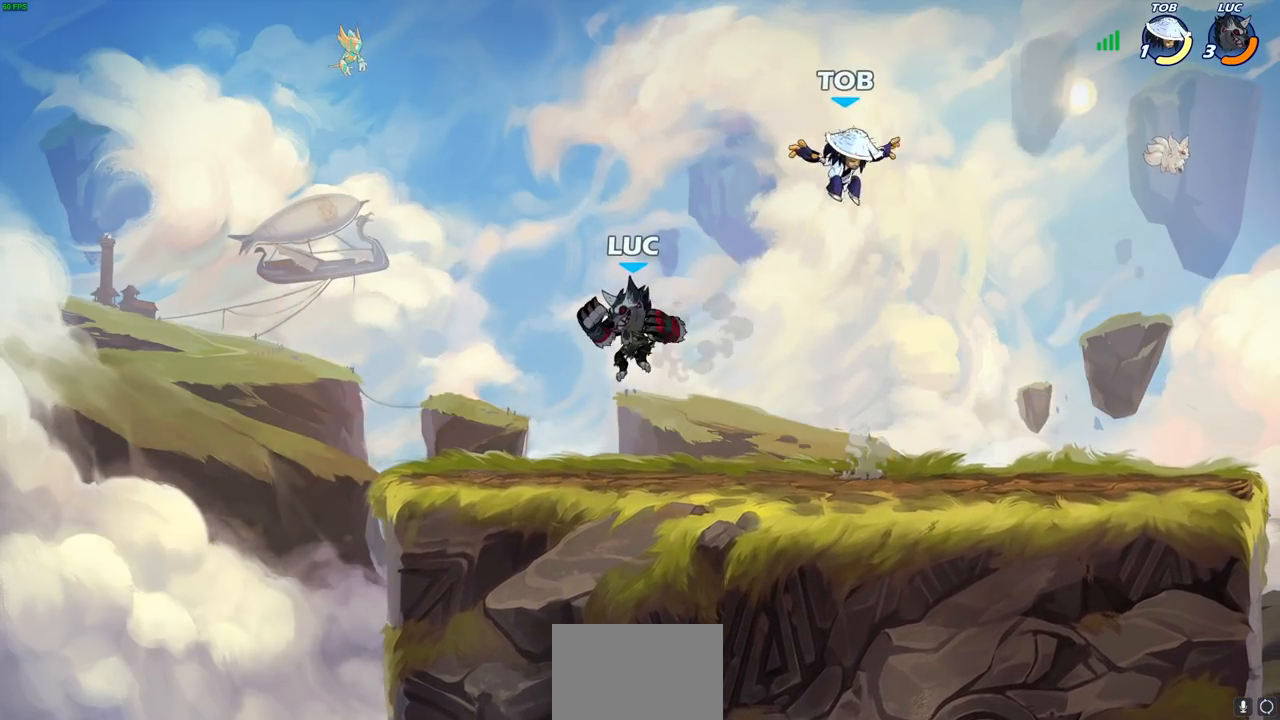
{"buttons": ["R1", "R2"], "left_stick": "down-right", "events": [[200, "left_stick", "down"], [300, "left_stick", "right"], [417, "R1", "down"], [417, "R2", "down"], [467, "left_stick", "down-right"]]}
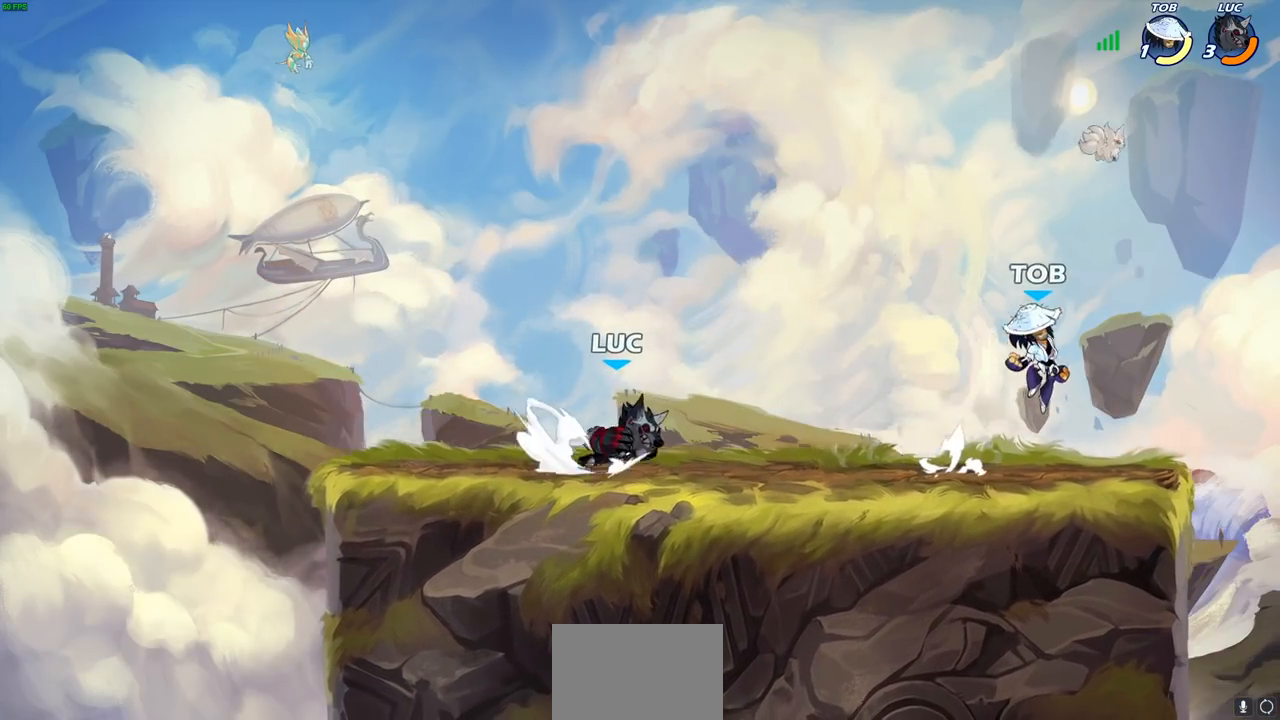
{"buttons": [], "left_stick": "center", "events": [[17, "SQUARE", "down"], [17, "left_stick", "down"], [83, "R1", "up"], [83, "R2", "up"], [133, "SQUARE", "up"], [167, "left_stick", "center"]]}
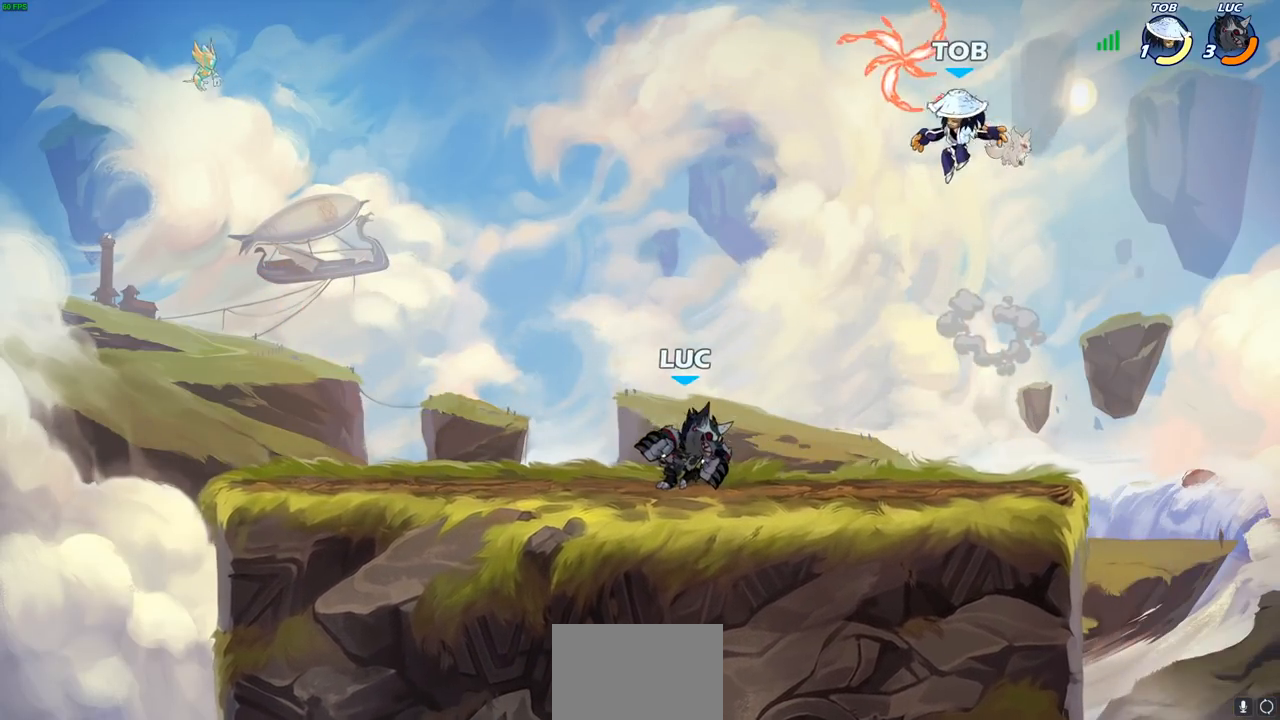
{"buttons": [], "left_stick": "left", "events": [[83, "left_stick", "right"], [183, "R1", "down"], [183, "R2", "down"], [217, "CROSS", "down"], [283, "SQUARE", "down"], [283, "left_stick", "center"], [300, "CROSS", "up"], [317, "R1", "up"], [317, "R2", "up"], [350, "SQUARE", "up"], [467, "left_stick", "left"]]}
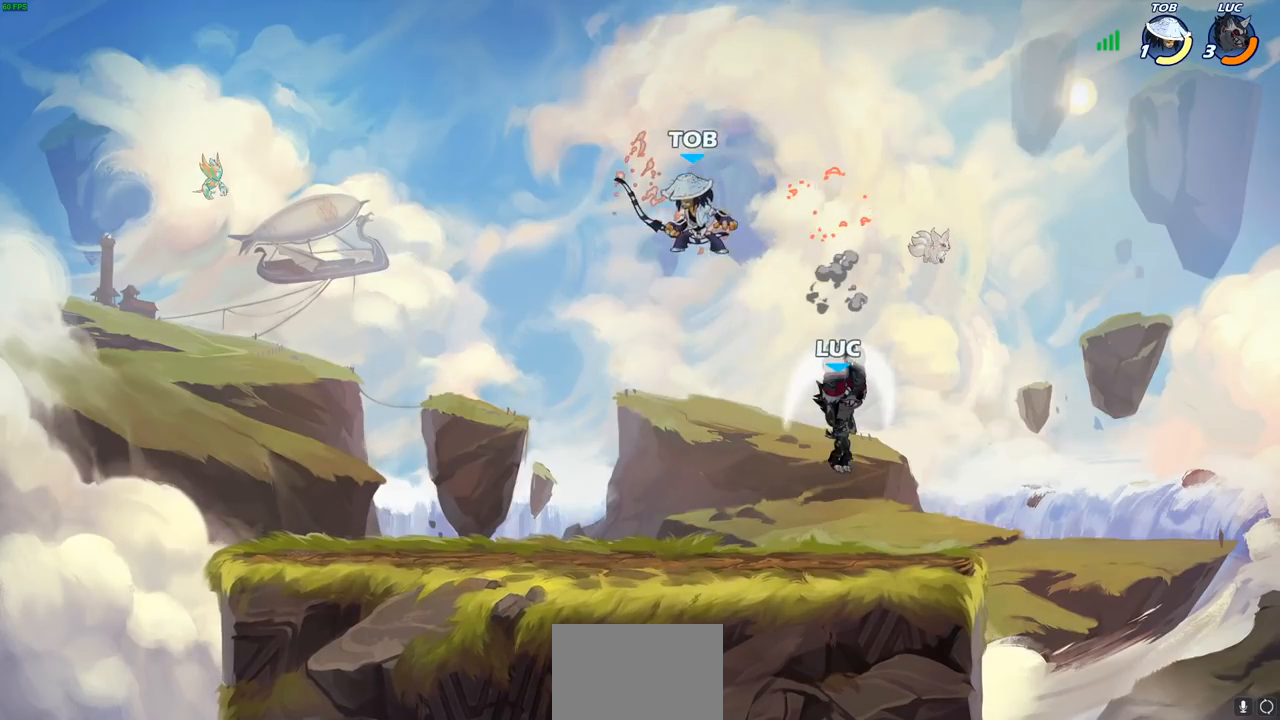
{"buttons": [], "left_stick": "right", "events": [[250, "left_stick", "down-left"], [417, "left_stick", "right"]]}
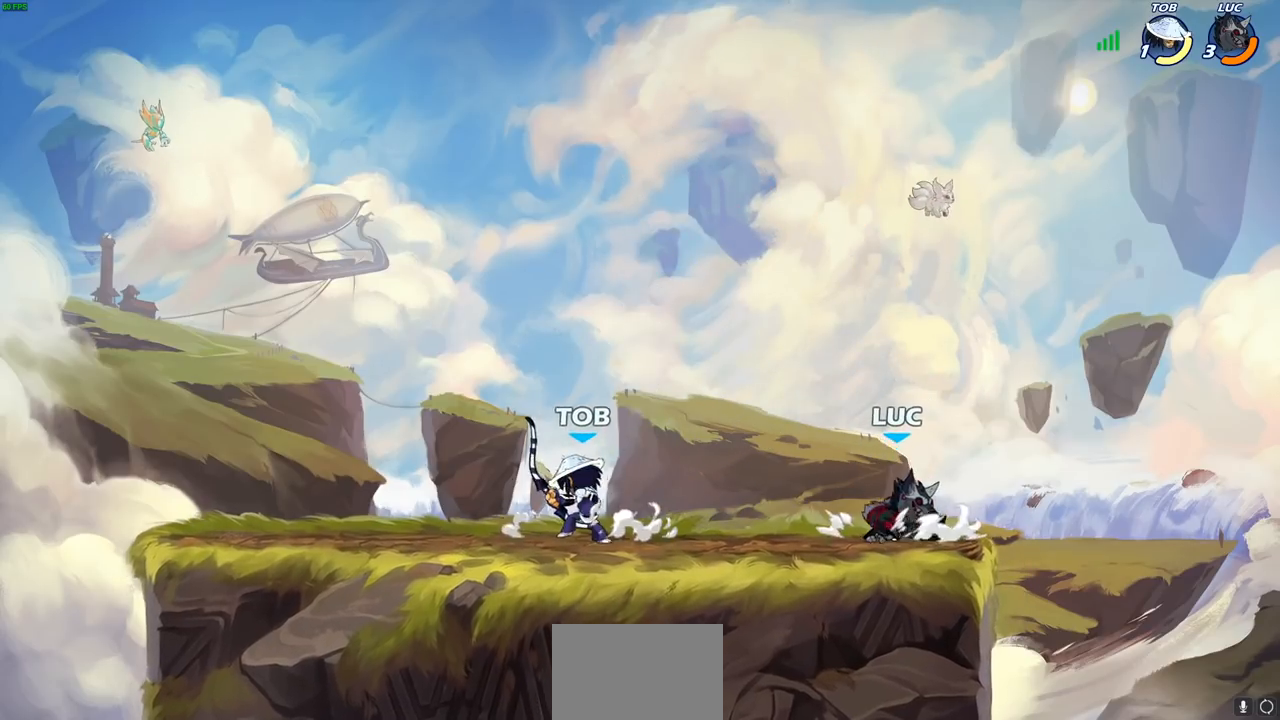
{"buttons": ["CROSS"], "left_stick": "left", "events": [[133, "left_stick", "up-left"], [250, "left_stick", "down-left"], [367, "left_stick", "up-left"], [400, "CROSS", "down"], [500, "left_stick", "left"]]}
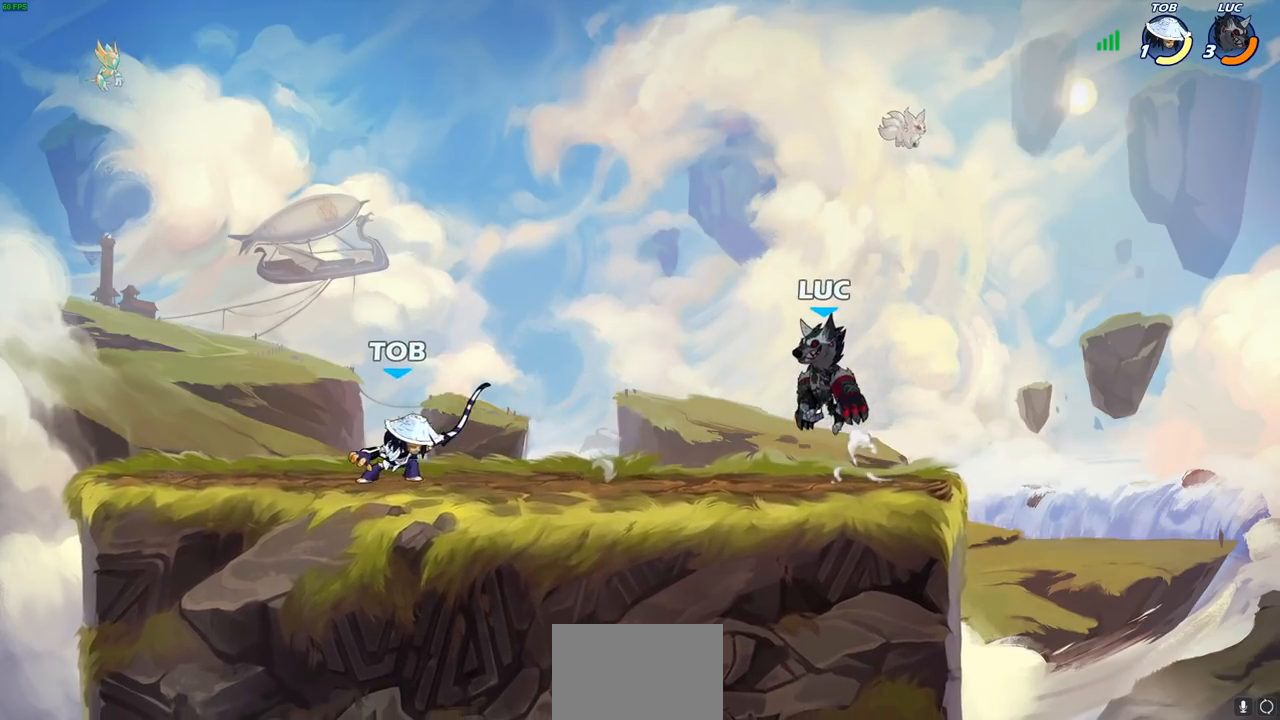
{"buttons": ["R1", "R2"], "left_stick": "up", "events": [[17, "CROSS", "up"], [133, "left_stick", "down-left"], [367, "R2", "down"], [367, "left_stick", "up-left"], [433, "left_stick", "up"], [450, "R1", "down"]]}
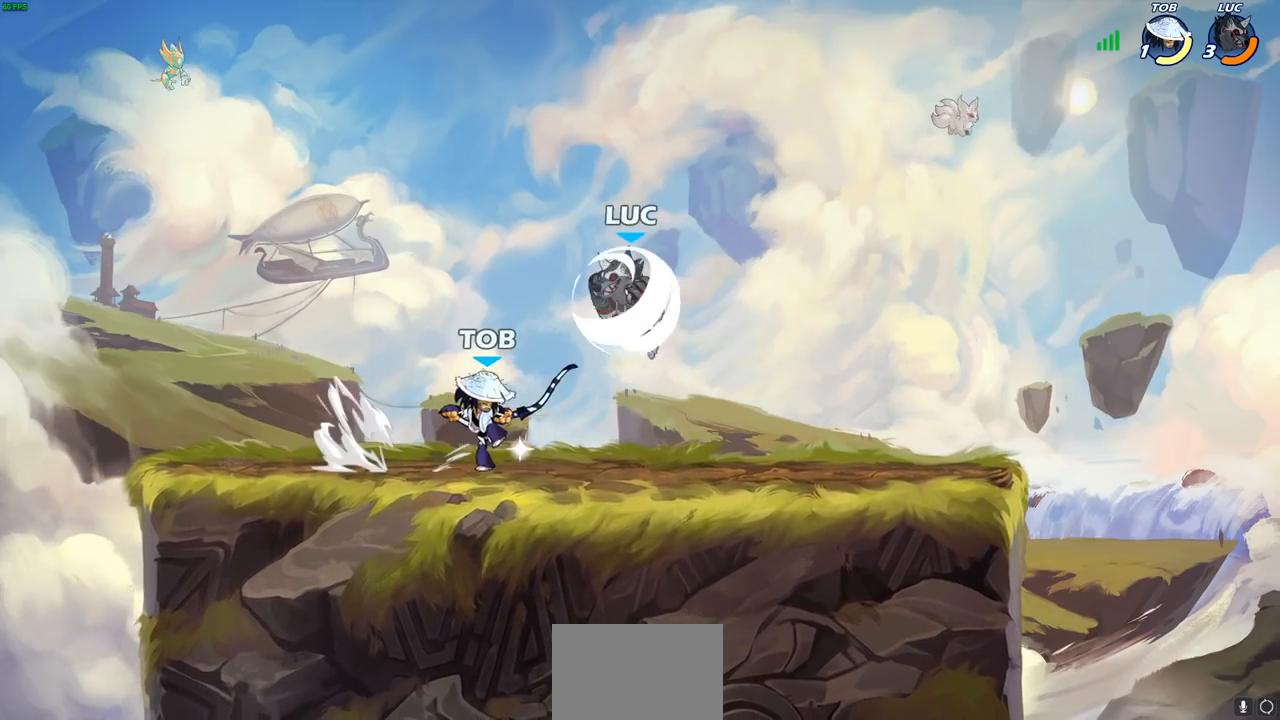
{"buttons": ["SQUARE"], "left_stick": "down-left", "events": [[83, "R1", "up"], [83, "R2", "up"], [117, "left_stick", "right"], [300, "left_stick", "down-left"], [467, "SQUARE", "down"]]}
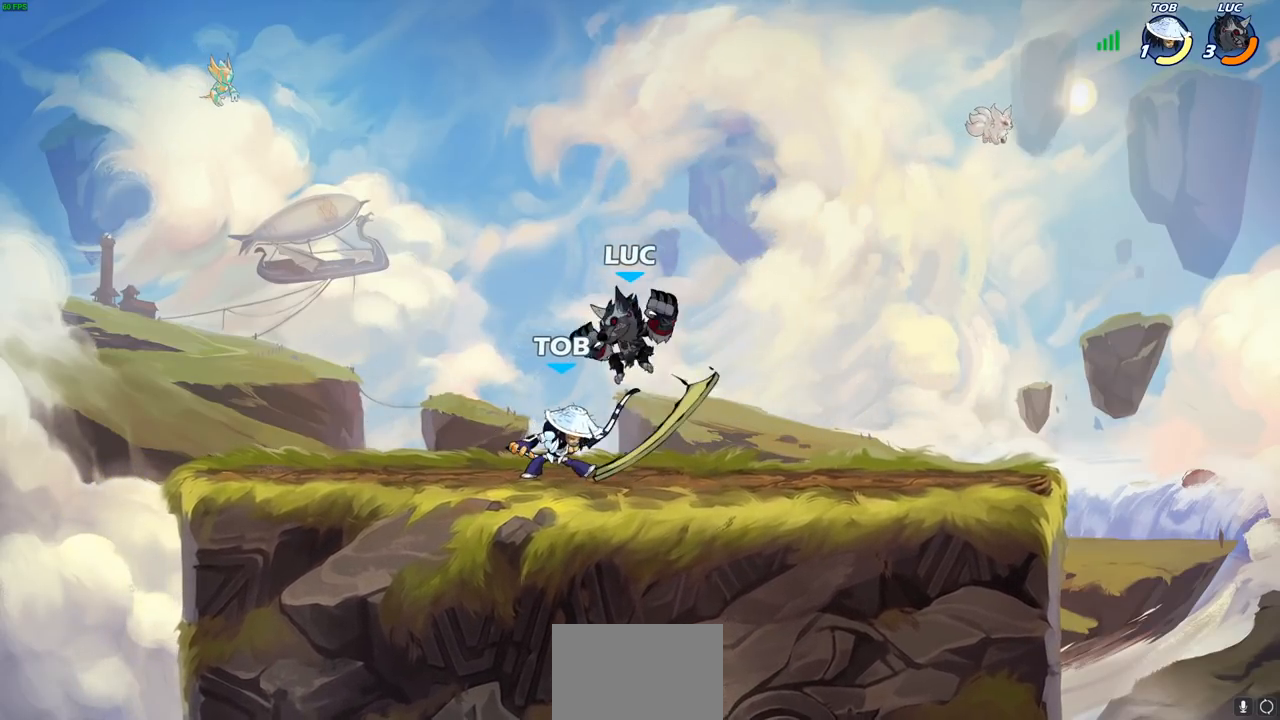
{"buttons": [], "left_stick": "center", "events": [[67, "SQUARE", "up"], [100, "left_stick", "center"]]}
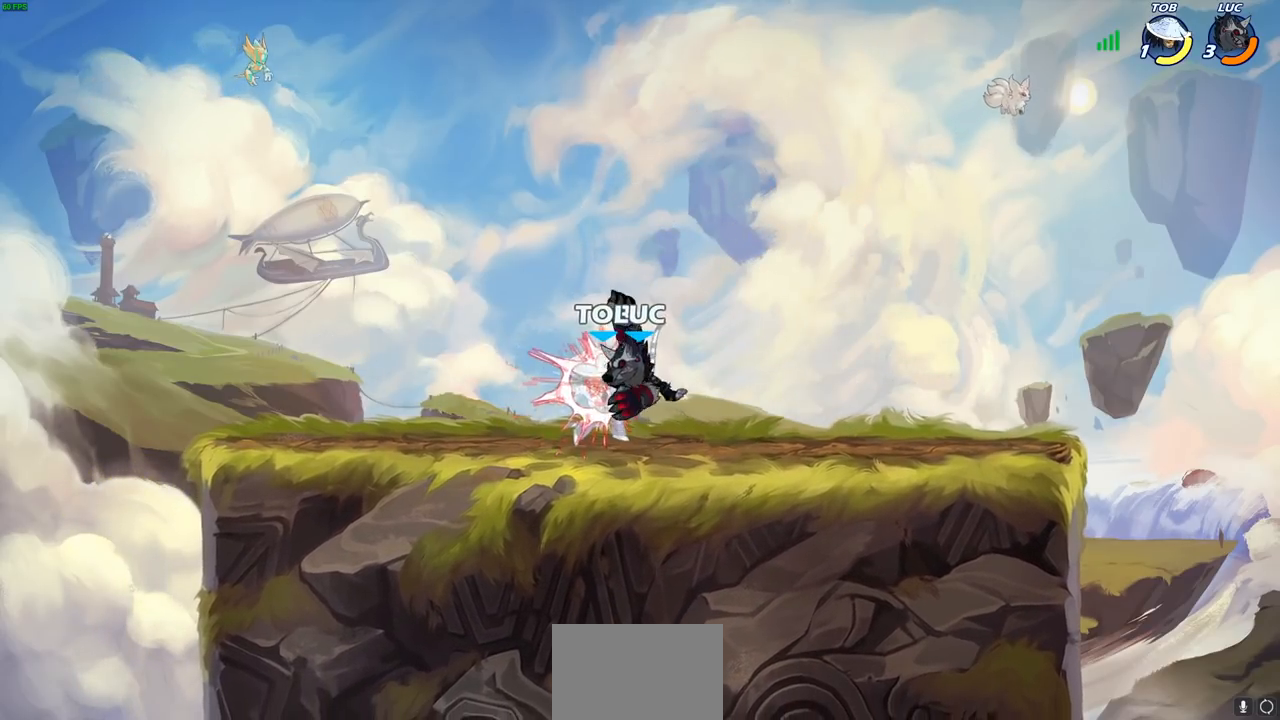
{"buttons": [], "left_stick": "left", "events": [[267, "CIRCLE", "down"], [350, "CIRCLE", "up"], [350, "left_stick", "left"]]}
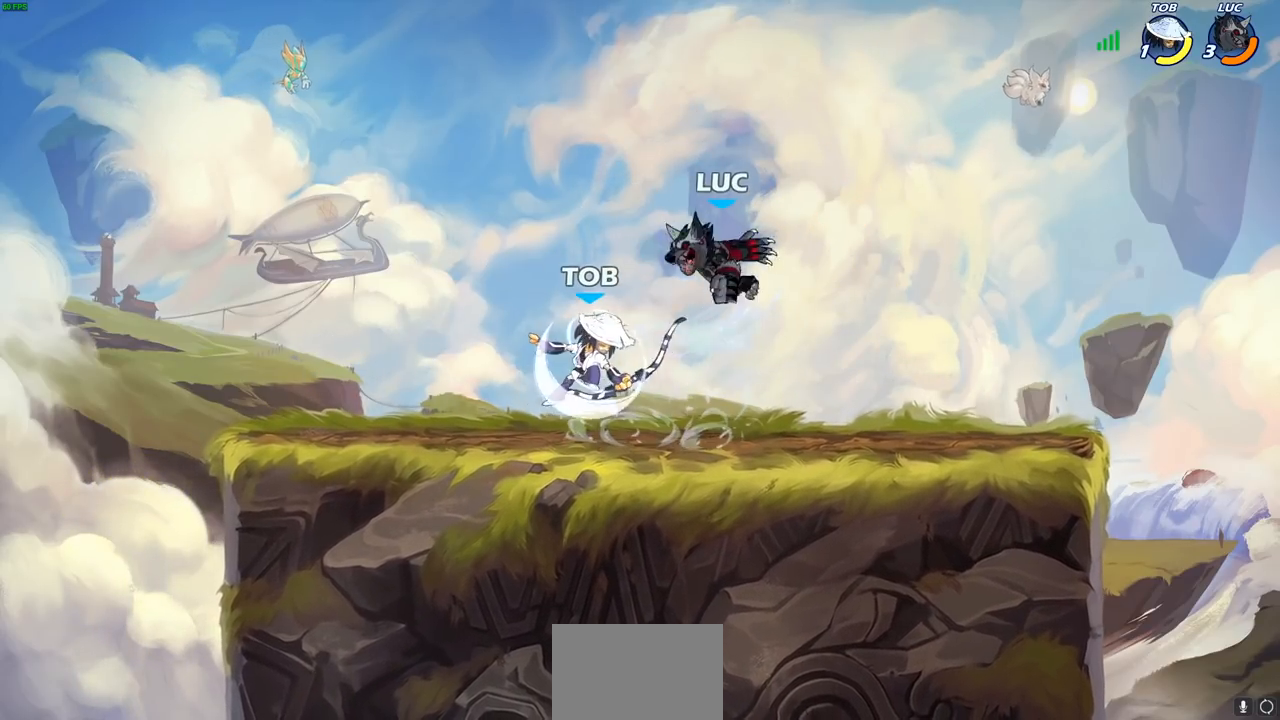
{"buttons": [], "left_stick": "left", "events": [[183, "left_stick", "center"], [367, "left_stick", "left"]]}
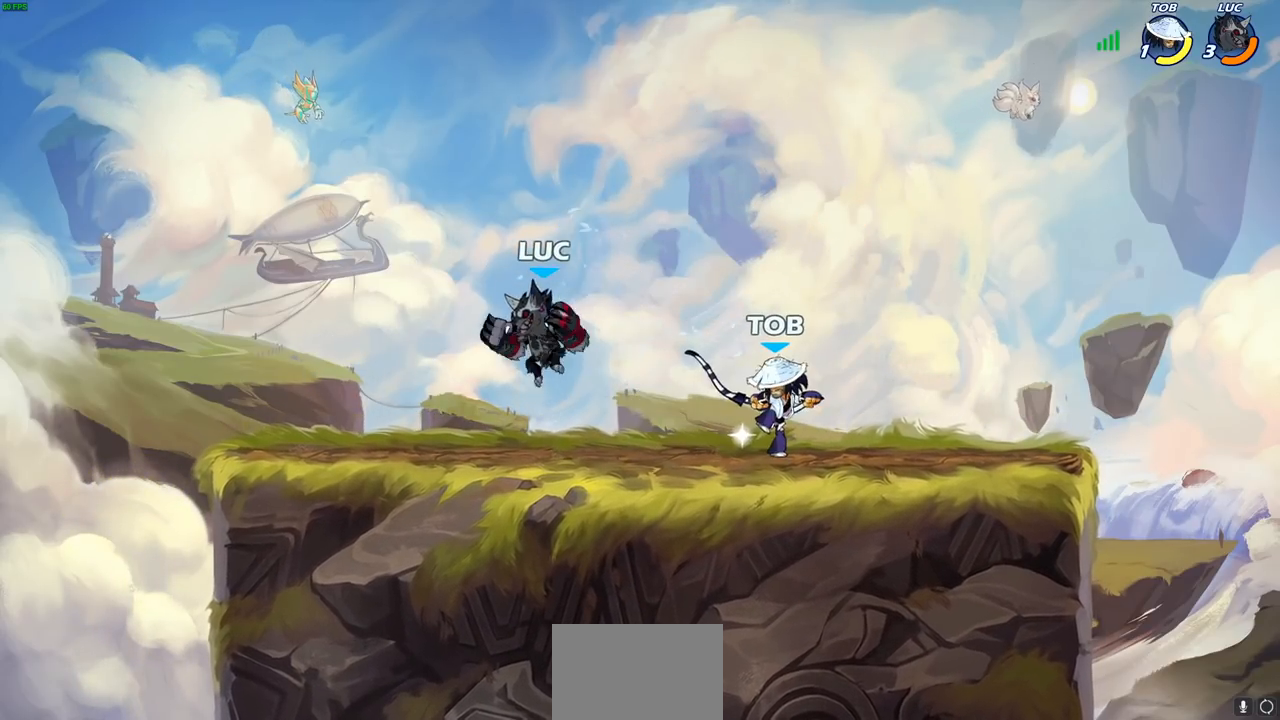
{"buttons": [], "left_stick": "down-right"}
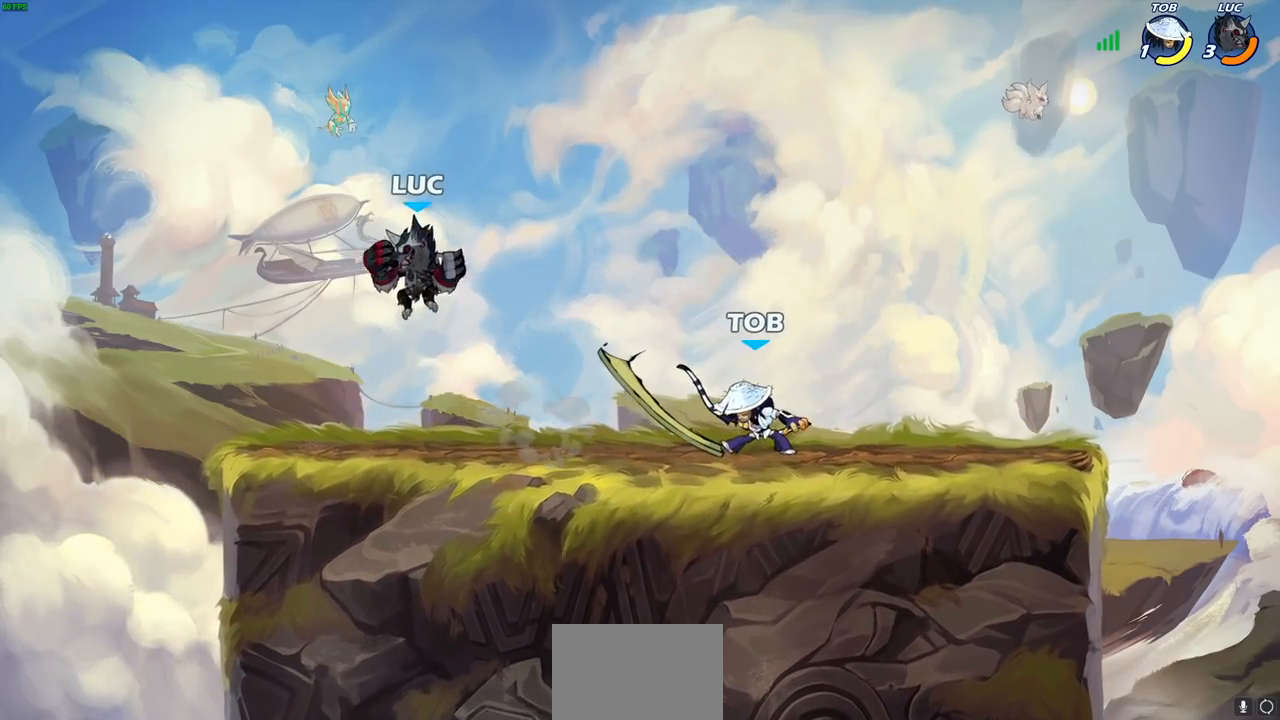
{"buttons": [], "left_stick": "left", "events": [[33, "left_stick", "right"], [350, "left_stick", "left"]]}
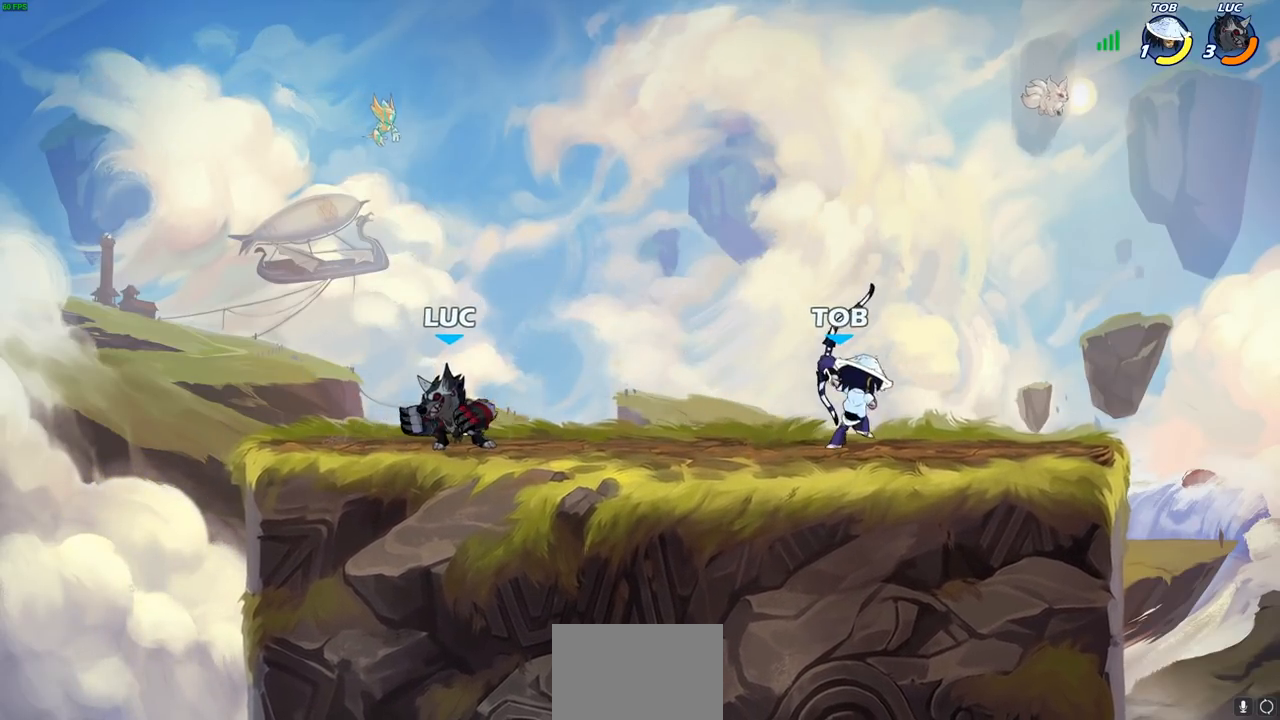
{"buttons": [], "left_stick": "center", "events": [[83, "left_stick", "right"], [233, "R1", "down"], [233, "R2", "down"], [317, "SQUARE", "down"], [333, "left_stick", "down"], [433, "R1", "up"], [433, "R2", "up"], [433, "SQUARE", "up"], [467, "left_stick", "center"]]}
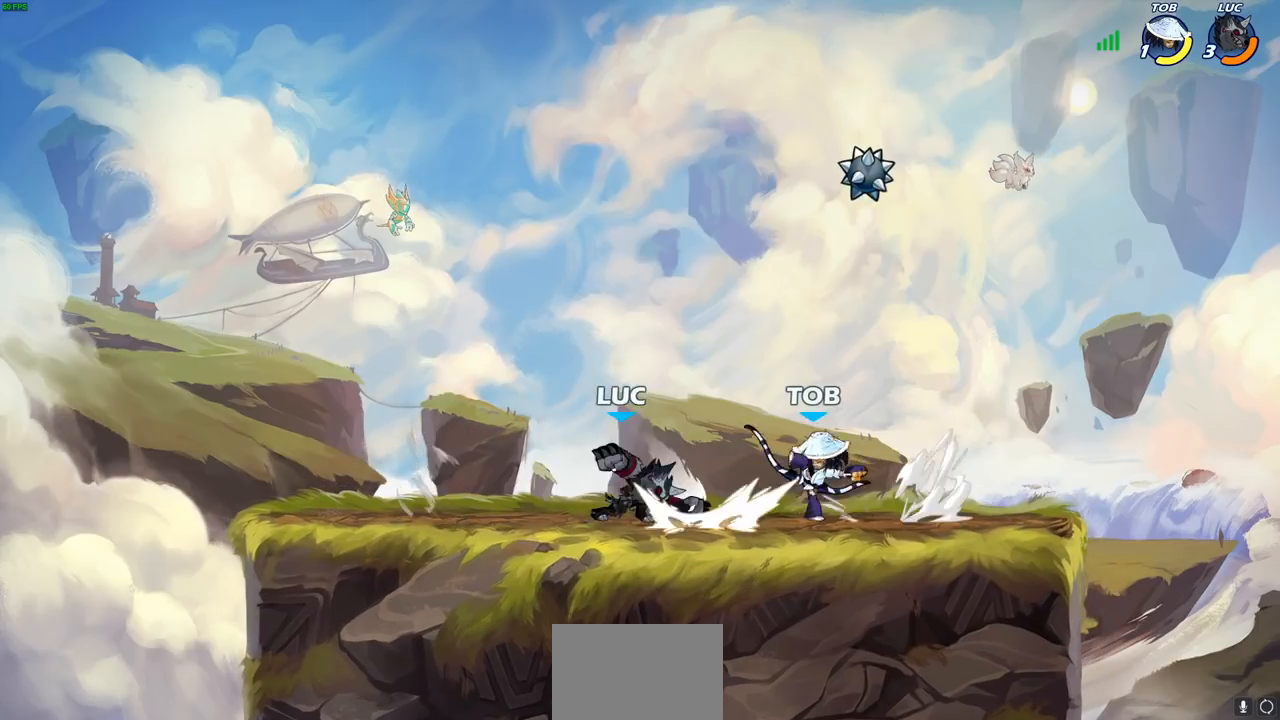
{"buttons": [], "left_stick": "center", "events": [[167, "left_stick", "right"], [250, "SQUARE", "down"], [300, "left_stick", "center"], [317, "SQUARE", "up"]]}
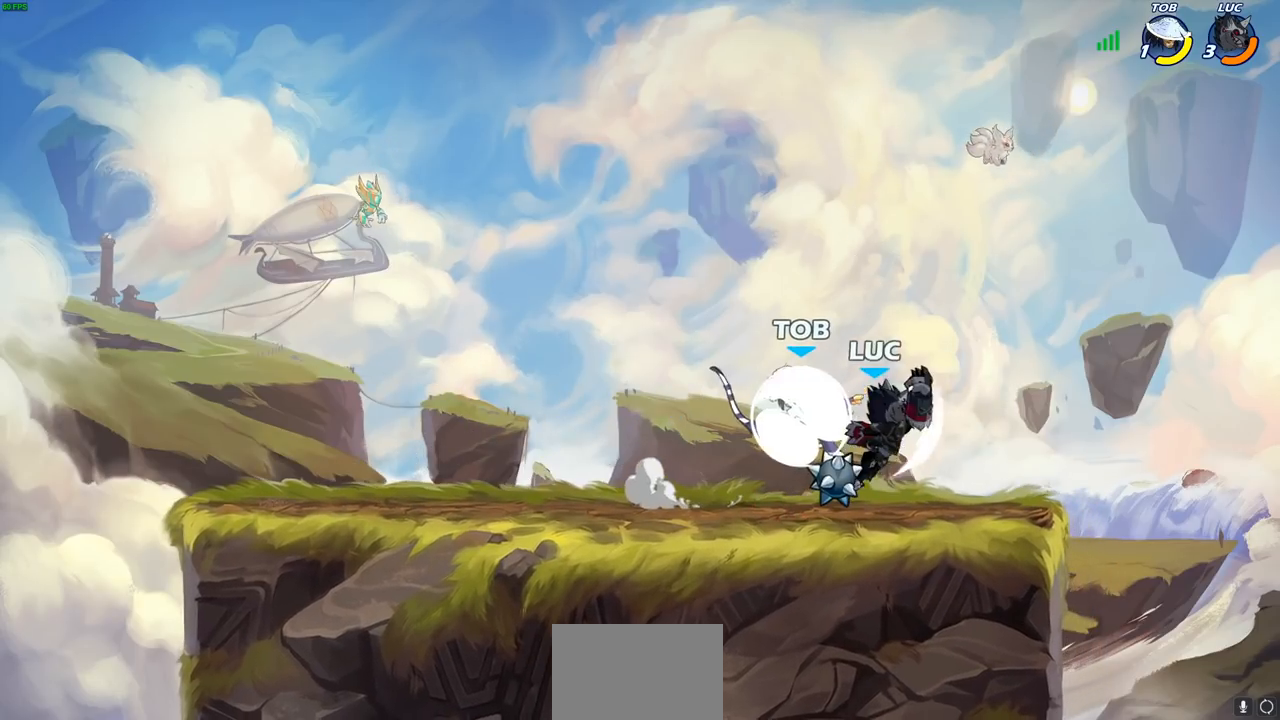
{"buttons": ["SQUARE", "R1", "R2"], "left_stick": "left", "events": [[183, "left_stick", "left"], [400, "R1", "down"], [400, "R2", "down"], [400, "SQUARE", "down"]]}
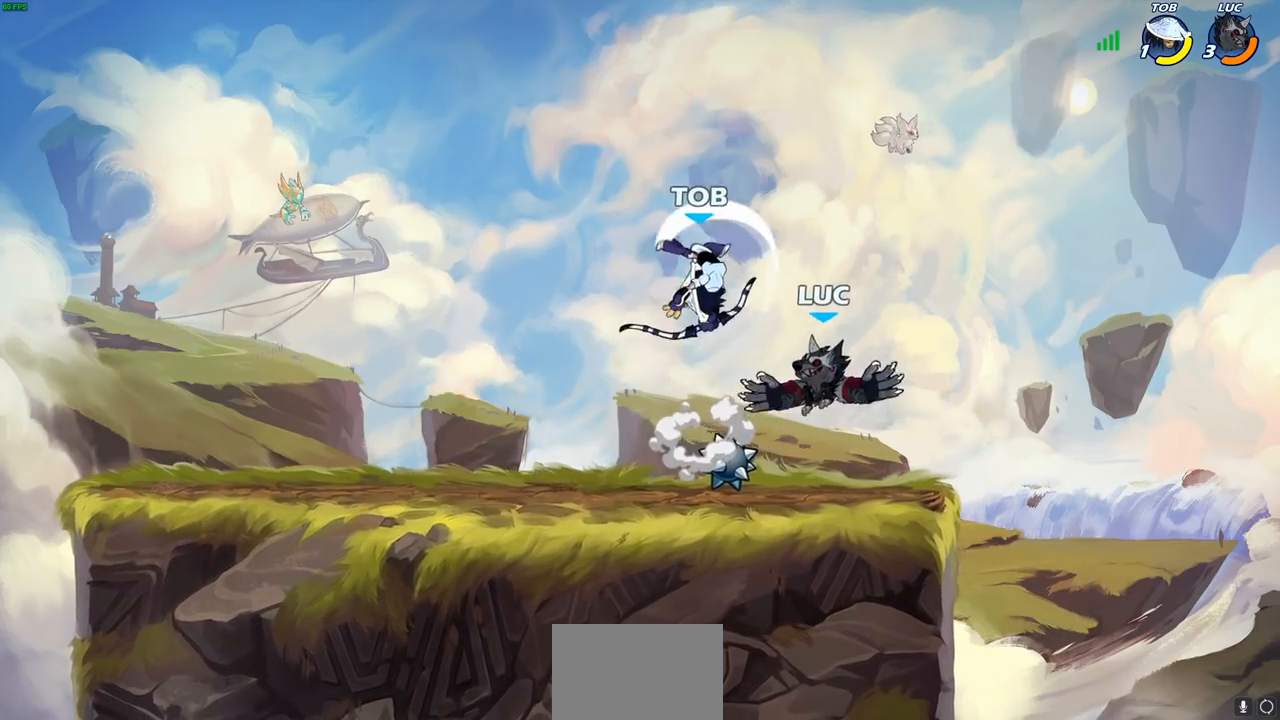
{"buttons": [], "left_stick": "center", "events": [[17, "SQUARE", "up"], [50, "R1", "up"], [50, "R2", "up"], [50, "left_stick", "center"]]}
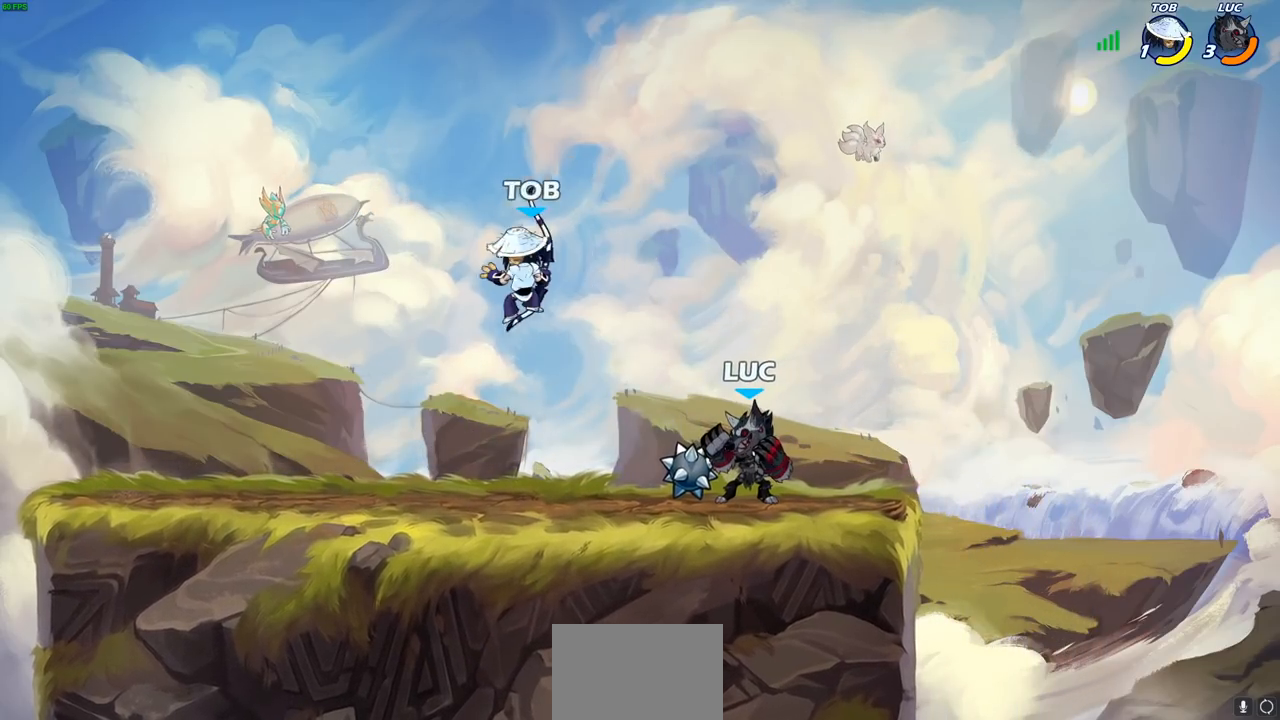
{"buttons": ["R1", "R2"], "left_stick": "down-left", "events": [[283, "left_stick", "down-left"], [367, "R2", "down"], [383, "R1", "down"]]}
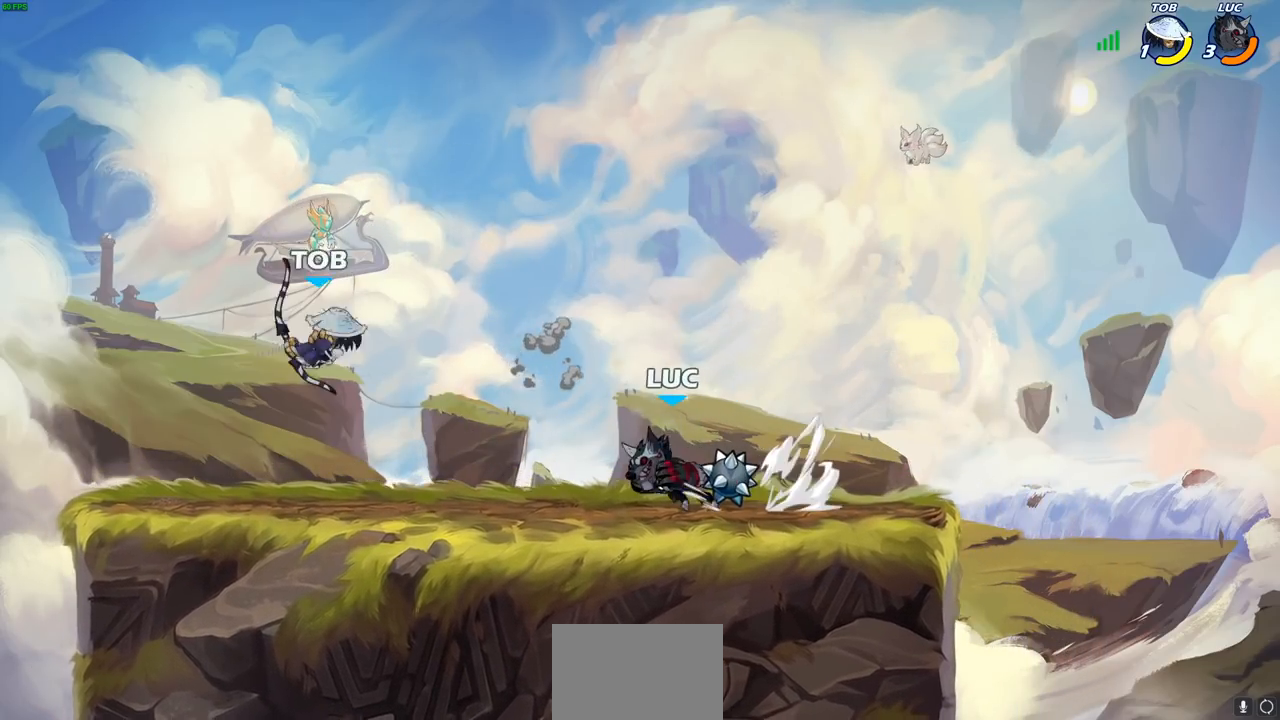
{"buttons": [], "left_stick": "center", "events": [[83, "R1", "up"], [83, "R2", "up"], [83, "SQUARE", "down"], [183, "SQUARE", "up"], [283, "left_stick", "center"]]}
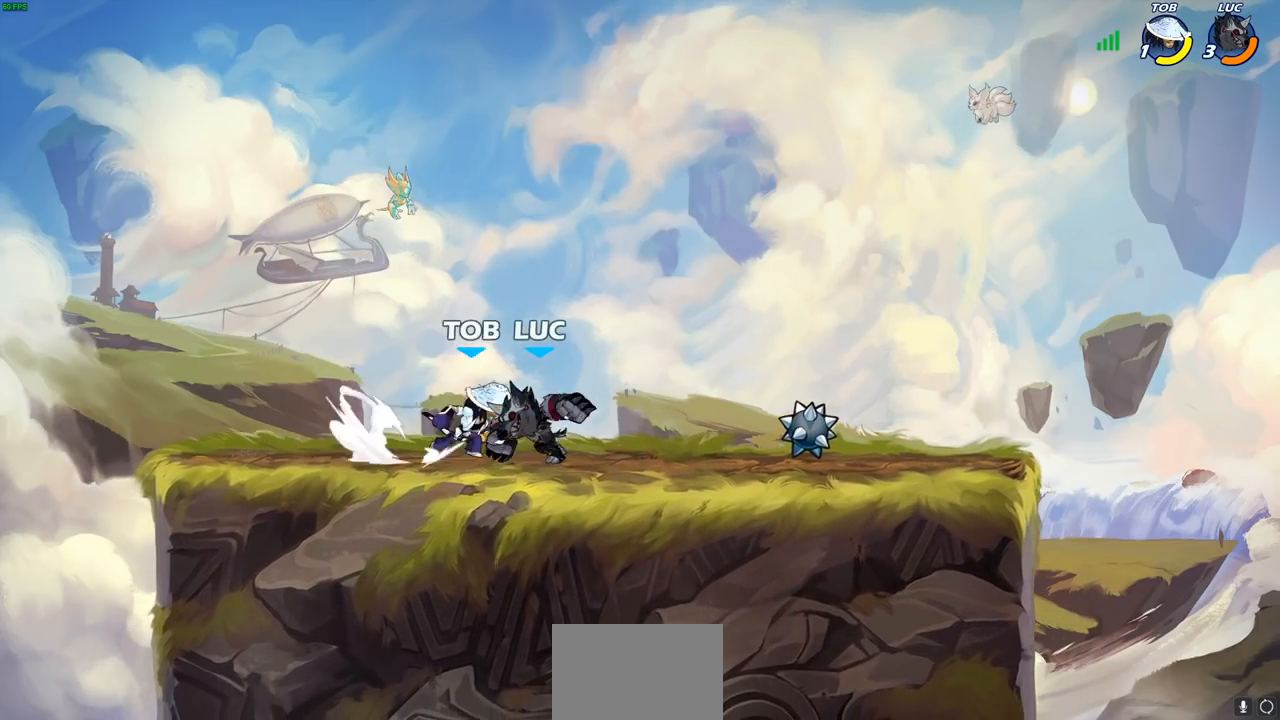
{"buttons": [], "left_stick": "center"}
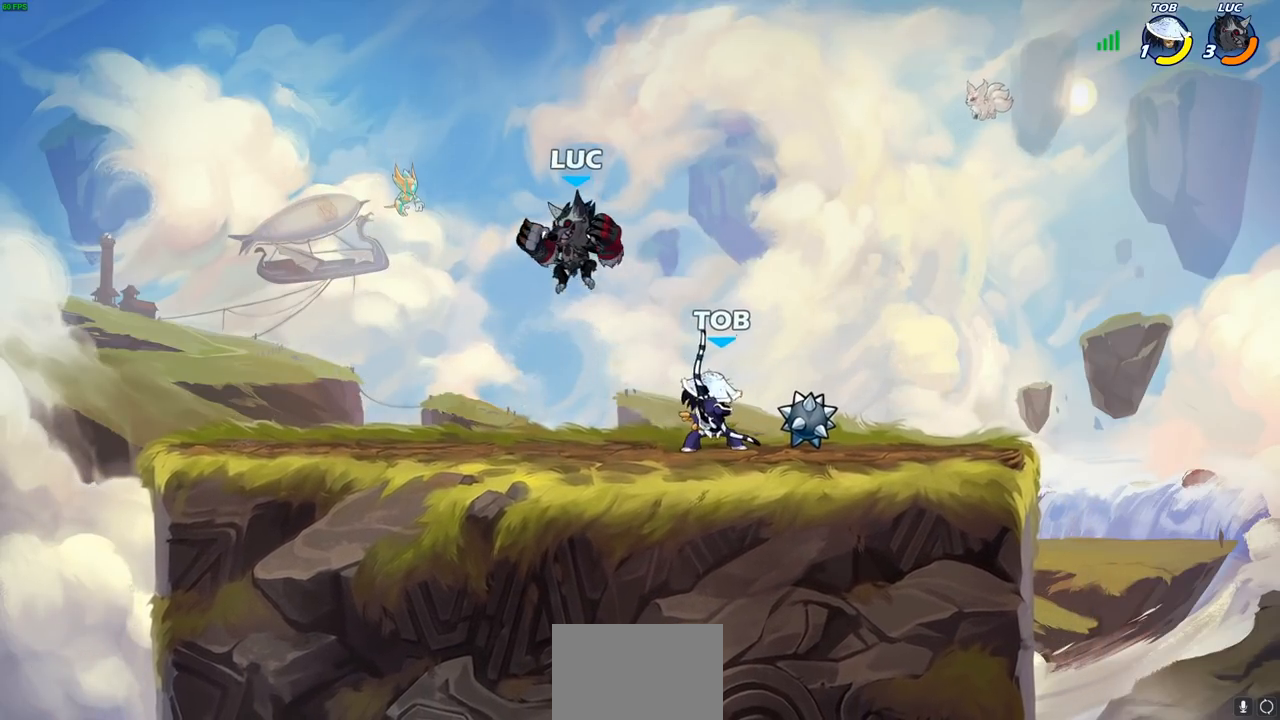
{"buttons": [], "left_stick": "down-left", "events": [[33, "left_stick", "right"], [83, "left_stick", "down-right"], [233, "left_stick", "up-right"], [283, "CROSS", "down"], [283, "left_stick", "up-left"], [450, "CROSS", "up"], [500, "left_stick", "down-left"]]}
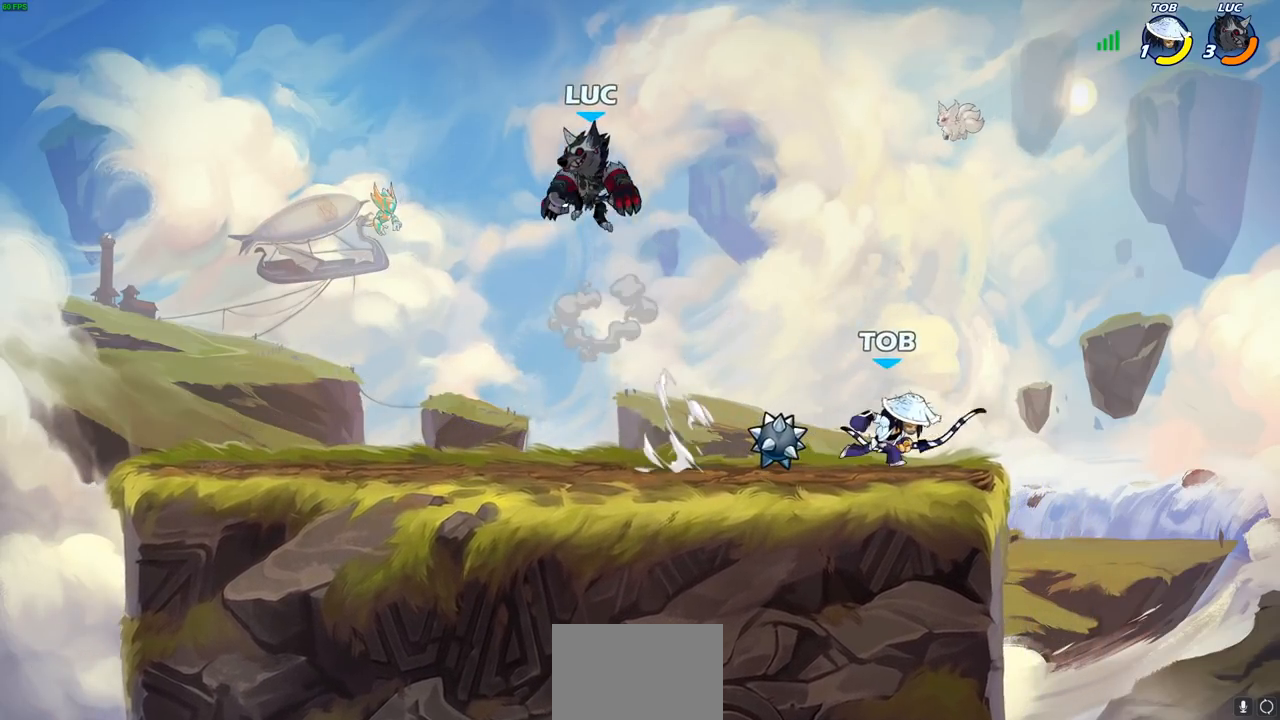
{"buttons": [], "left_stick": "center", "events": [[250, "left_stick", "down-right"], [317, "R1", "down"], [367, "left_stick", "center"], [383, "R1", "up"]]}